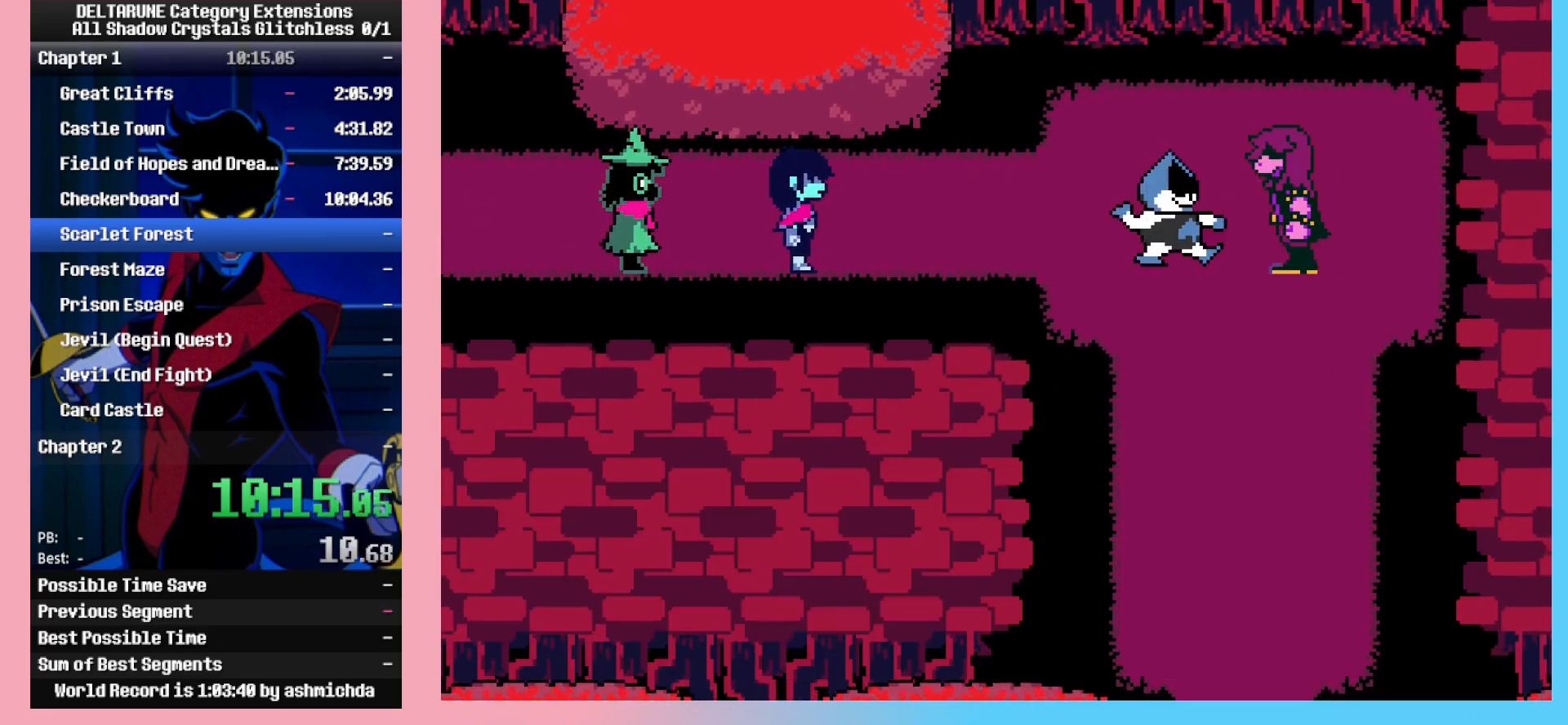
Gameplay with keyboard; each line is a JSON object with the keys held at the frame after it. "events" lists presses ("down") and releases ("up") of "c", "down", "left", "return", "right", "space", "up", "x" and "z" between this image and that frame as [ms after this image, input, new state], when the widget could be followed in between. No other keys are recorded. Mouse input is not recorded. Not read: ctrl_l ctrl_r shift_l shift_r.
{"keys": [], "events": []}
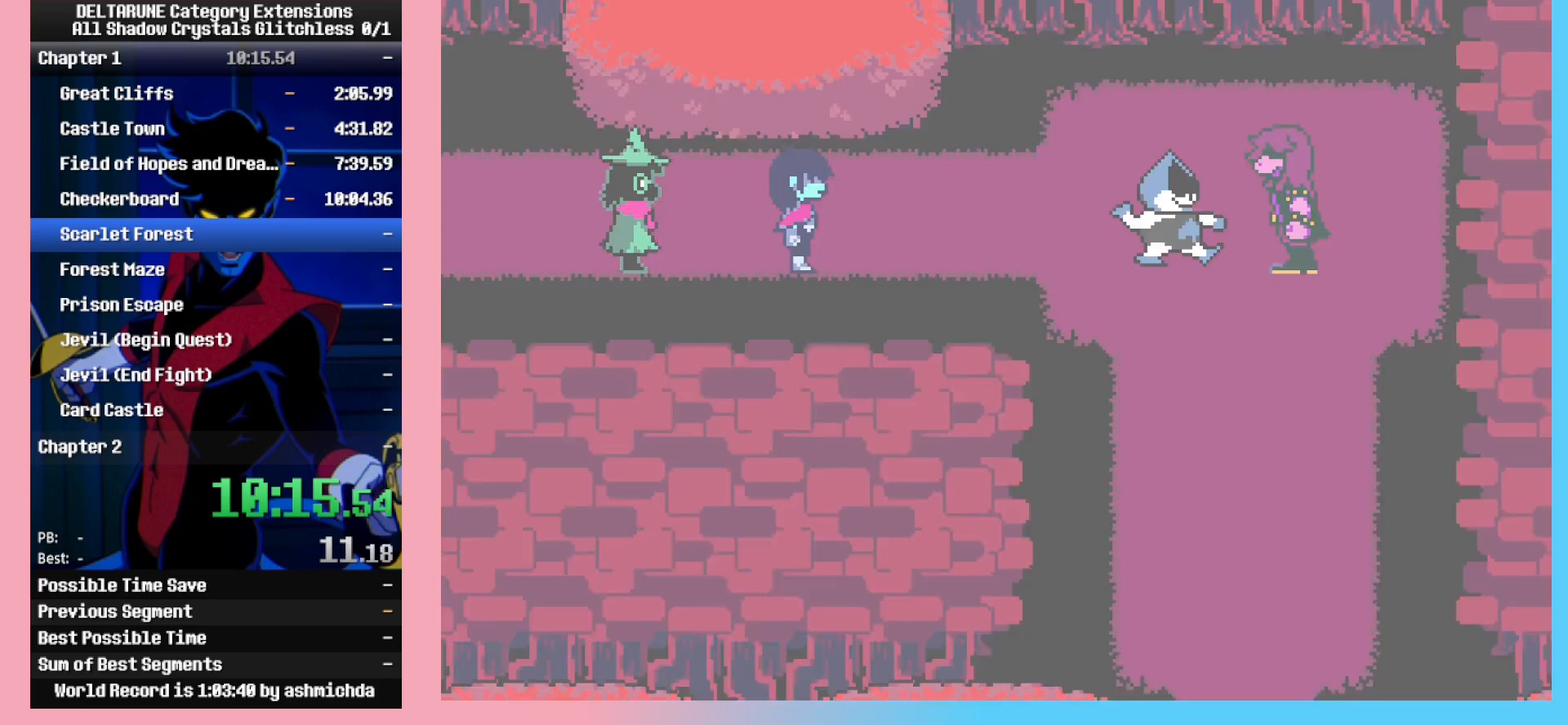
{"keys": [], "events": []}
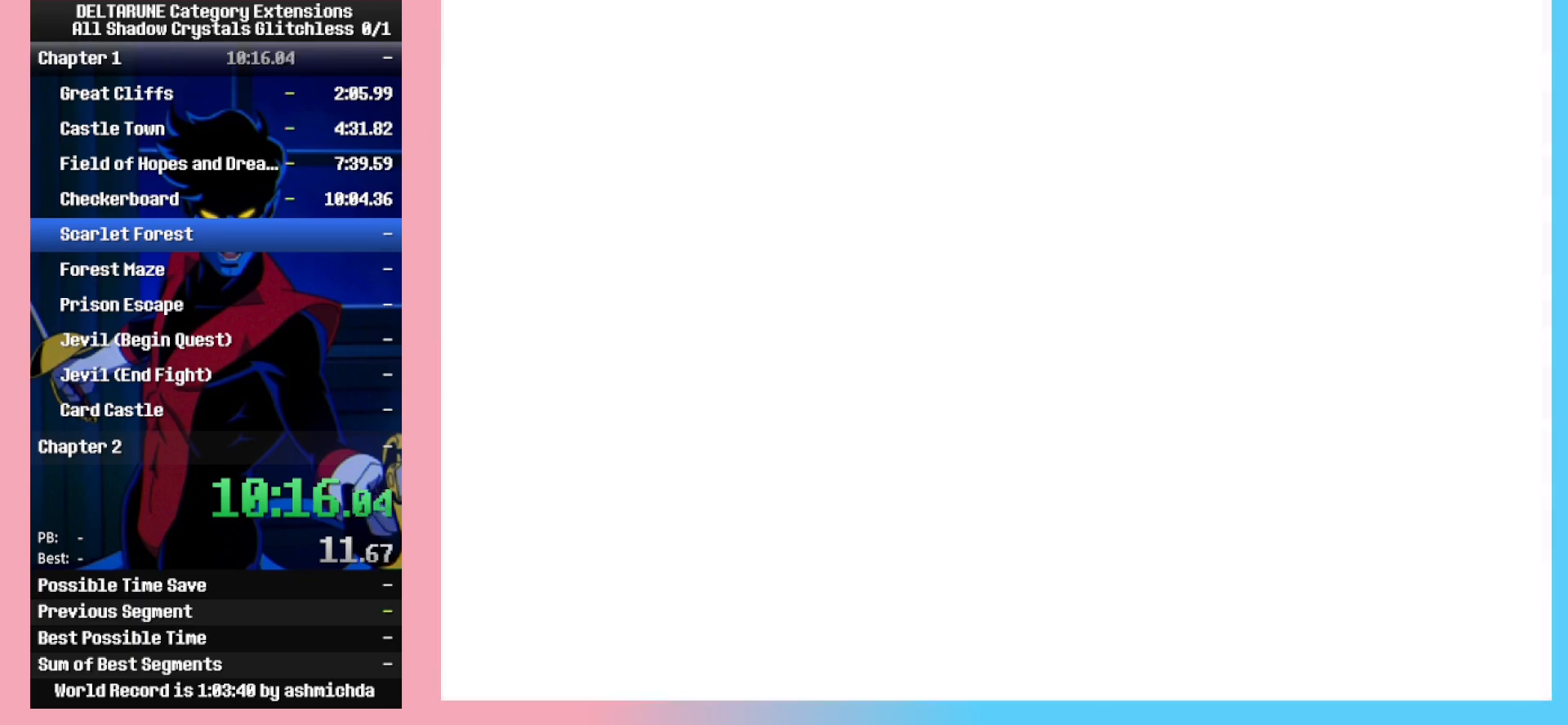
{"keys": ["return"], "events": [[17, "return", "down"], [67, "z", "down"], [117, "return", "up"], [117, "z", "up"], [200, "return", "down"], [200, "z", "down"], [250, "return", "up"], [300, "z", "up"], [333, "return", "down"], [383, "return", "up"], [383, "z", "down"], [483, "return", "down"], [483, "z", "up"]]}
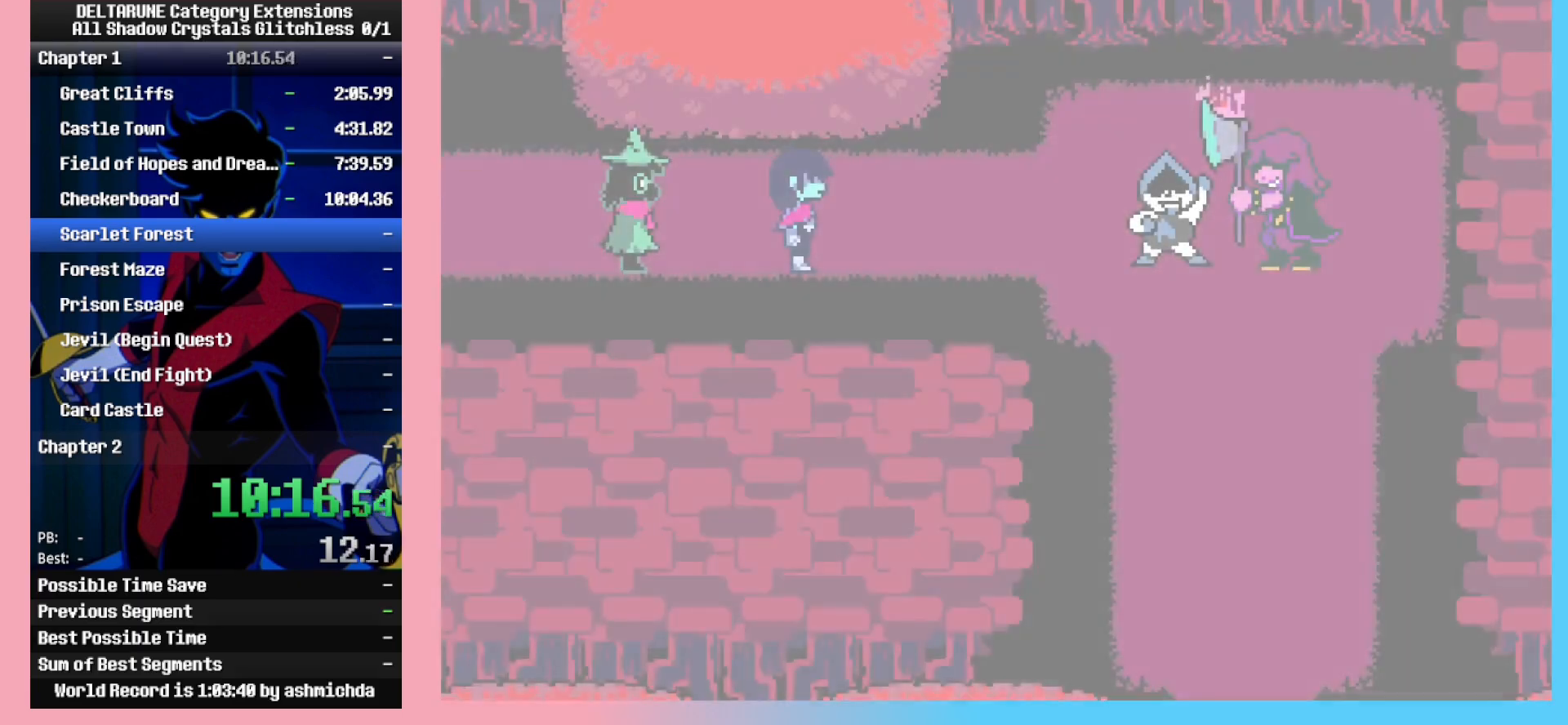
{"keys": [], "events": [[33, "return", "up"], [33, "z", "down"], [117, "return", "down"], [117, "z", "up"], [217, "return", "up"], [217, "z", "down"], [267, "return", "down"], [317, "z", "up"], [367, "return", "up"], [400, "z", "down"], [450, "return", "down"], [450, "z", "up"], [500, "return", "up"]]}
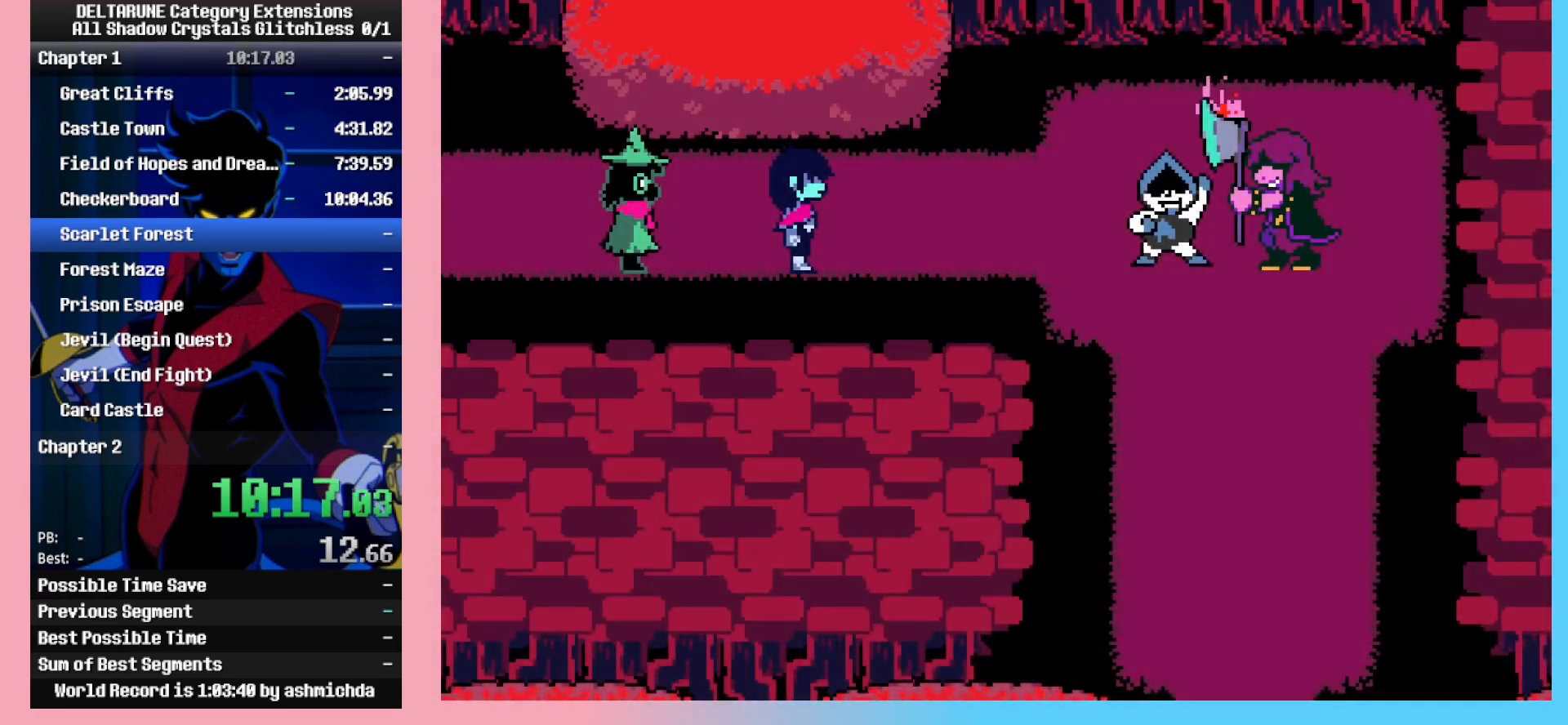
{"keys": [], "events": [[50, "z", "down"], [83, "return", "down"], [133, "z", "up"], [183, "return", "up"], [233, "z", "down"], [283, "return", "down"], [333, "return", "up"], [333, "z", "up"], [367, "z", "down"], [417, "return", "down"], [467, "return", "up"], [467, "z", "up"]]}
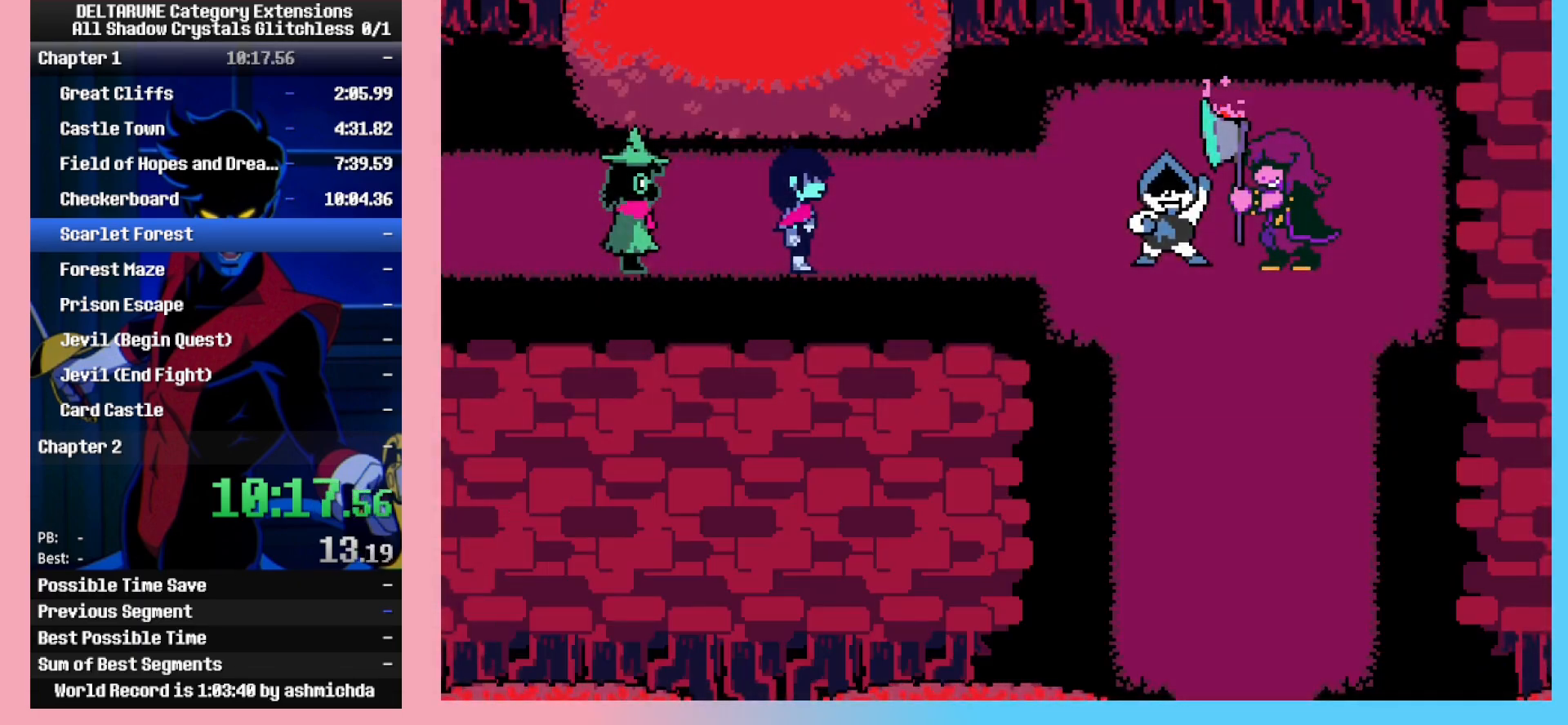
{"keys": [], "events": [[67, "return", "down"], [67, "z", "down"], [100, "return", "up"], [150, "z", "up"]]}
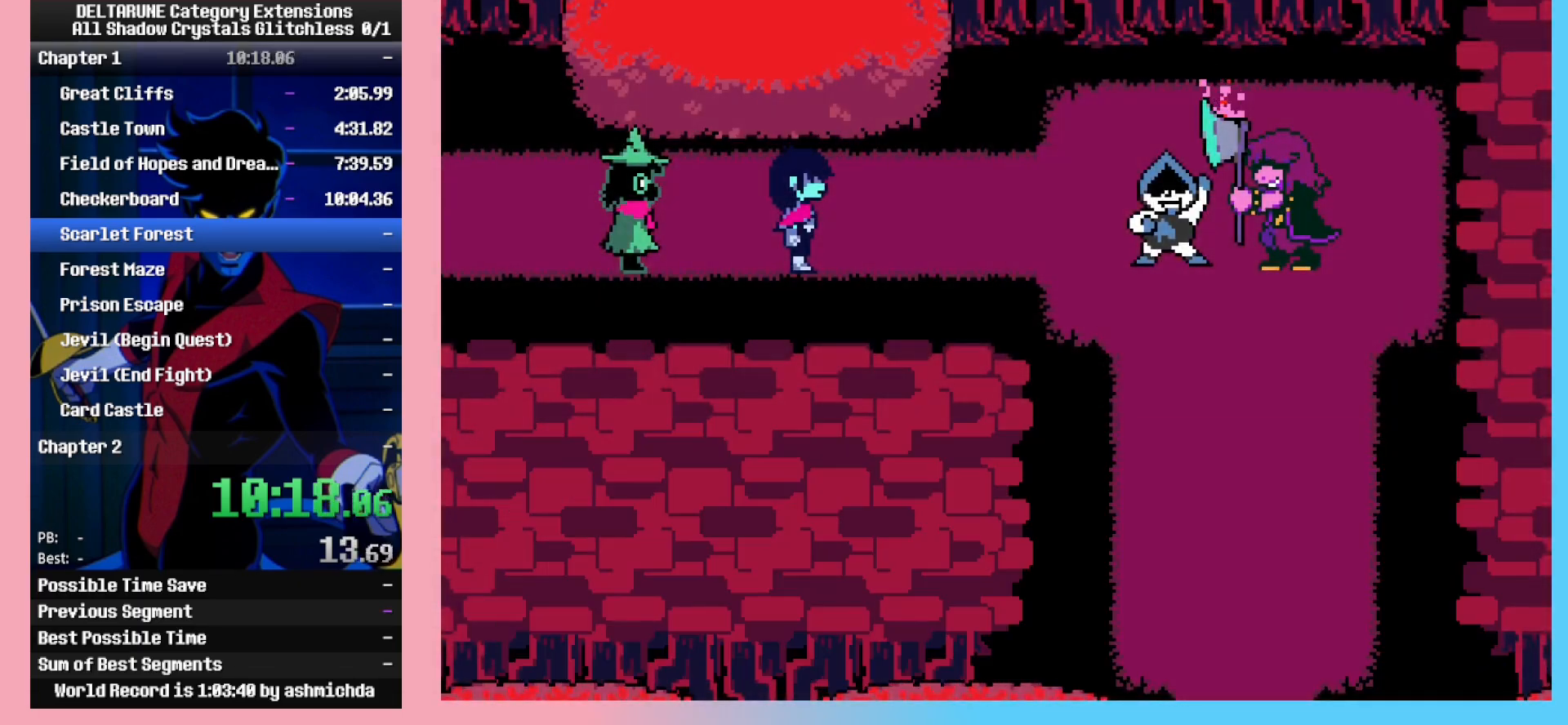
{"keys": ["return"], "events": [[267, "return", "down"], [267, "z", "down"], [350, "return", "up"], [400, "return", "down"], [400, "z", "up"], [450, "return", "up"], [450, "z", "down"], [500, "return", "down"], [500, "z", "up"]]}
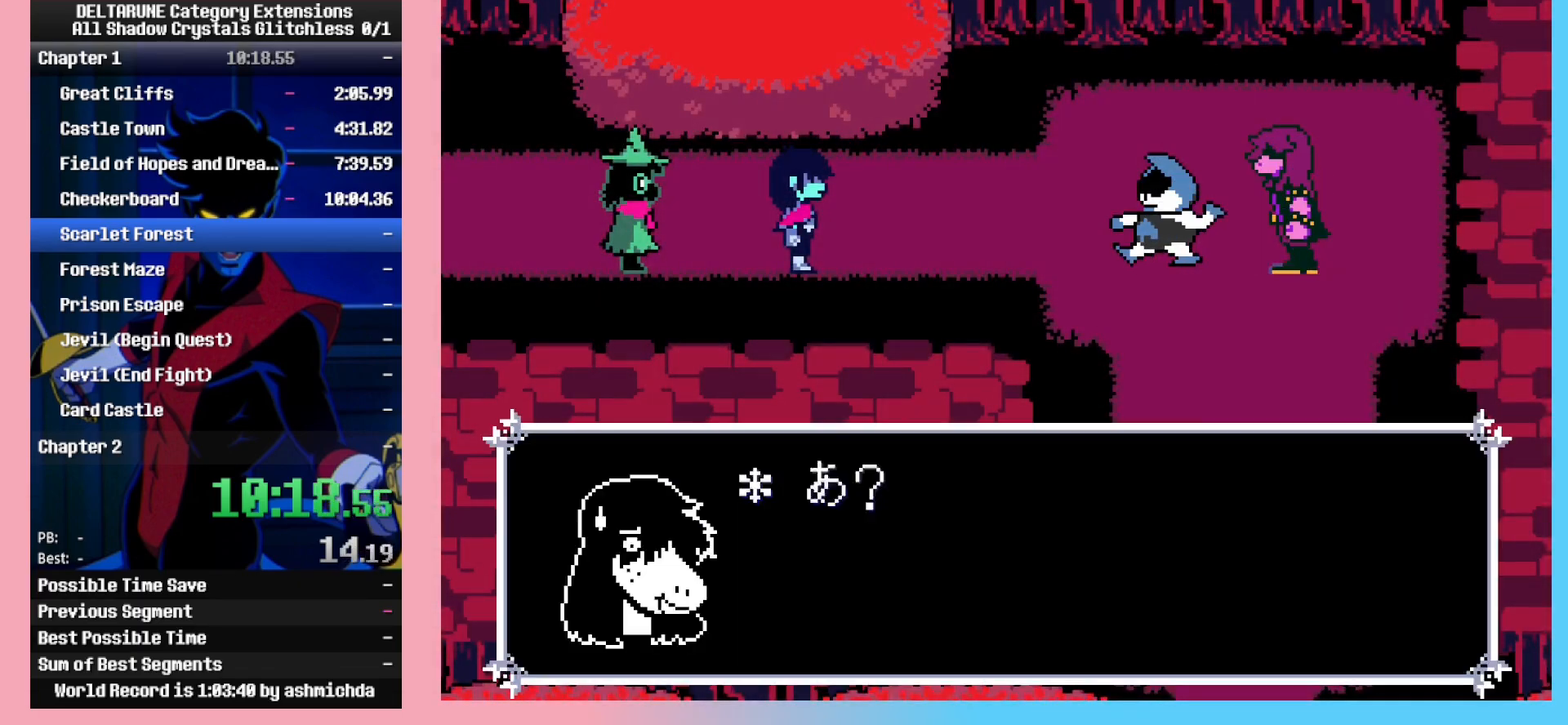
{"keys": ["z"], "events": [[50, "return", "up"], [50, "z", "down"], [83, "return", "down"], [83, "z", "up"], [133, "return", "up"], [133, "z", "down"], [183, "return", "down"], [183, "z", "up"], [233, "return", "up"], [233, "z", "down"], [283, "return", "down"], [283, "z", "up"], [333, "return", "up"], [333, "z", "down"], [367, "z", "up"], [417, "return", "down"], [417, "z", "down"], [467, "return", "up"]]}
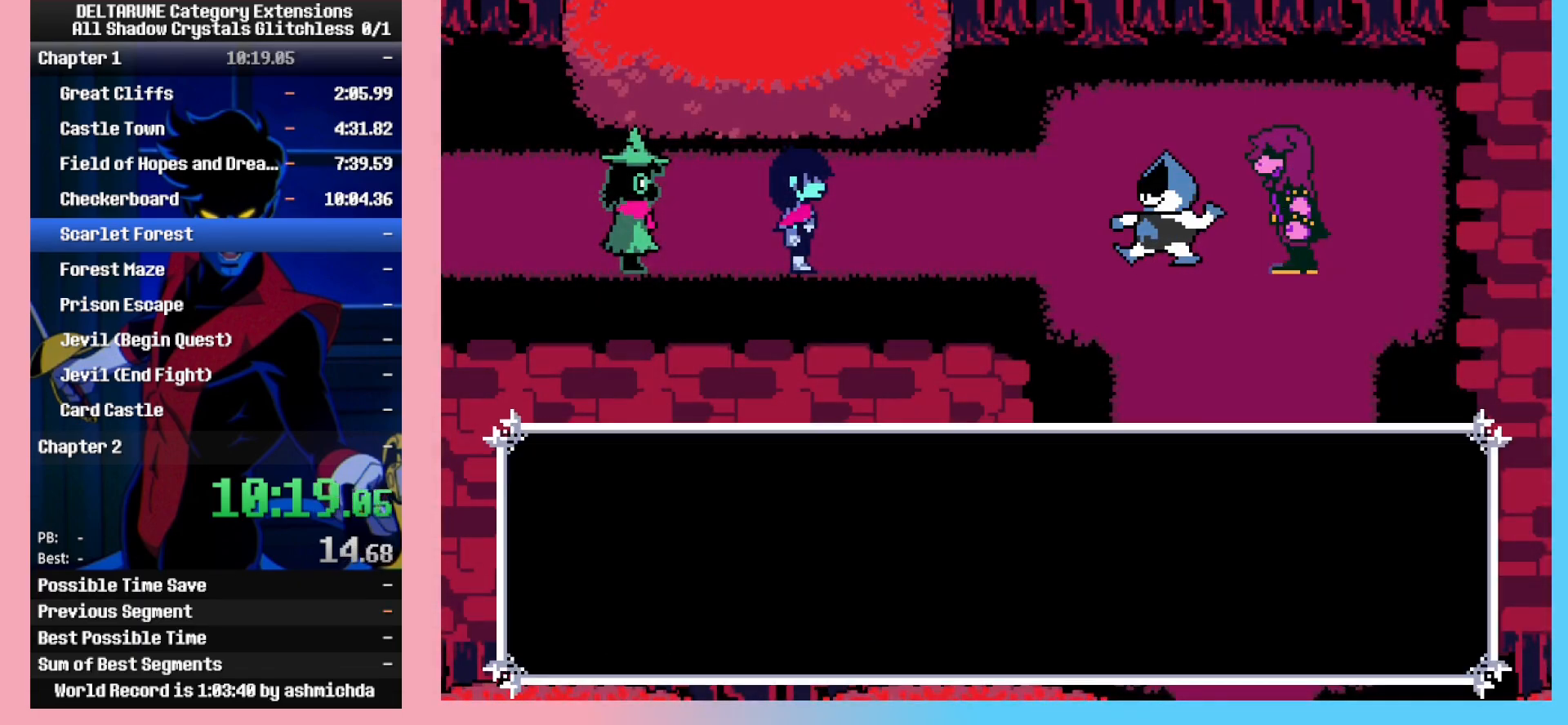
{"keys": [], "events": [[17, "return", "down"], [17, "z", "up"], [67, "return", "up"], [67, "z", "down"], [117, "return", "down"], [117, "z", "up"], [150, "return", "up"], [150, "z", "down"], [200, "z", "up"], [250, "return", "down"], [250, "z", "down"], [300, "return", "up"], [300, "z", "up"], [350, "return", "down"], [350, "z", "down"], [383, "return", "up"], [383, "z", "up"]]}
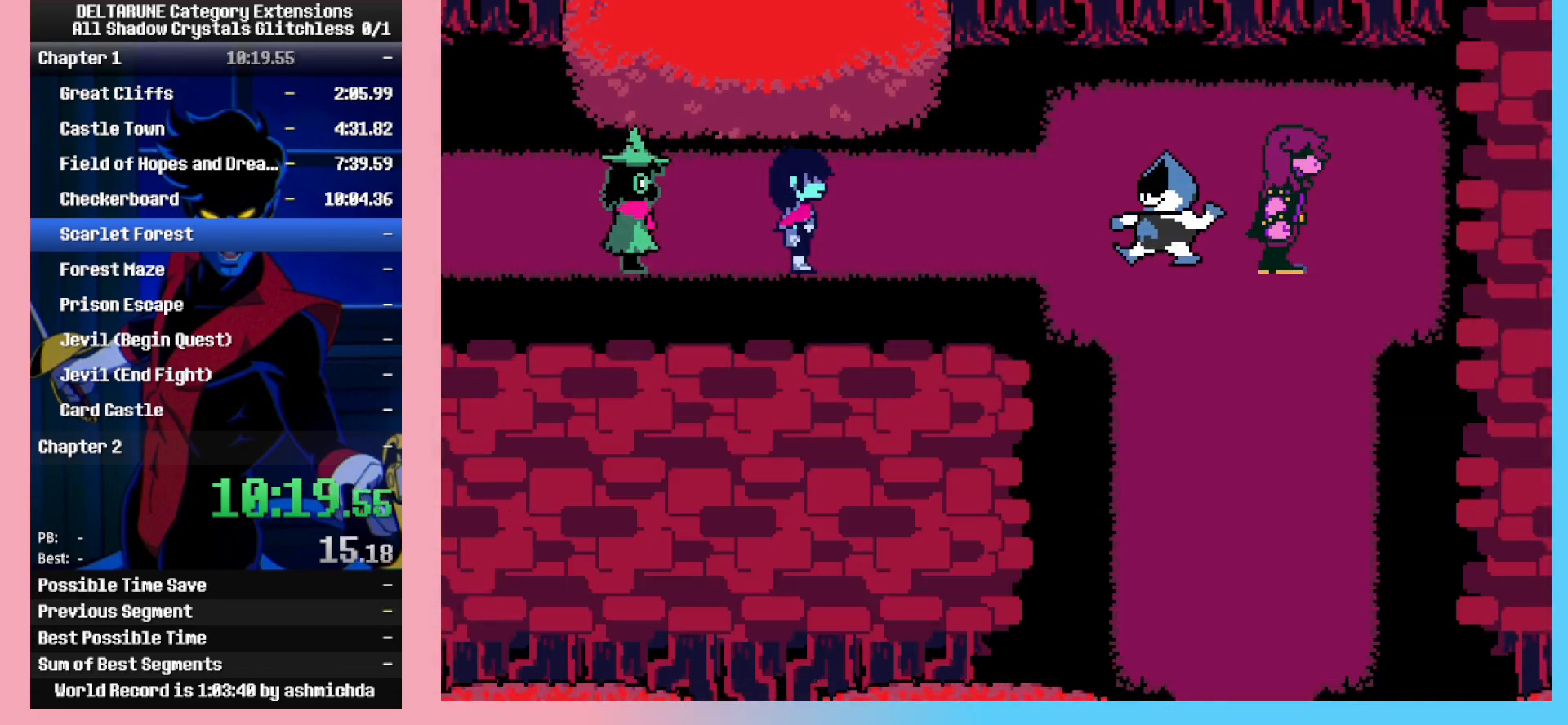
{"keys": ["right"], "events": [[450, "right", "down"]]}
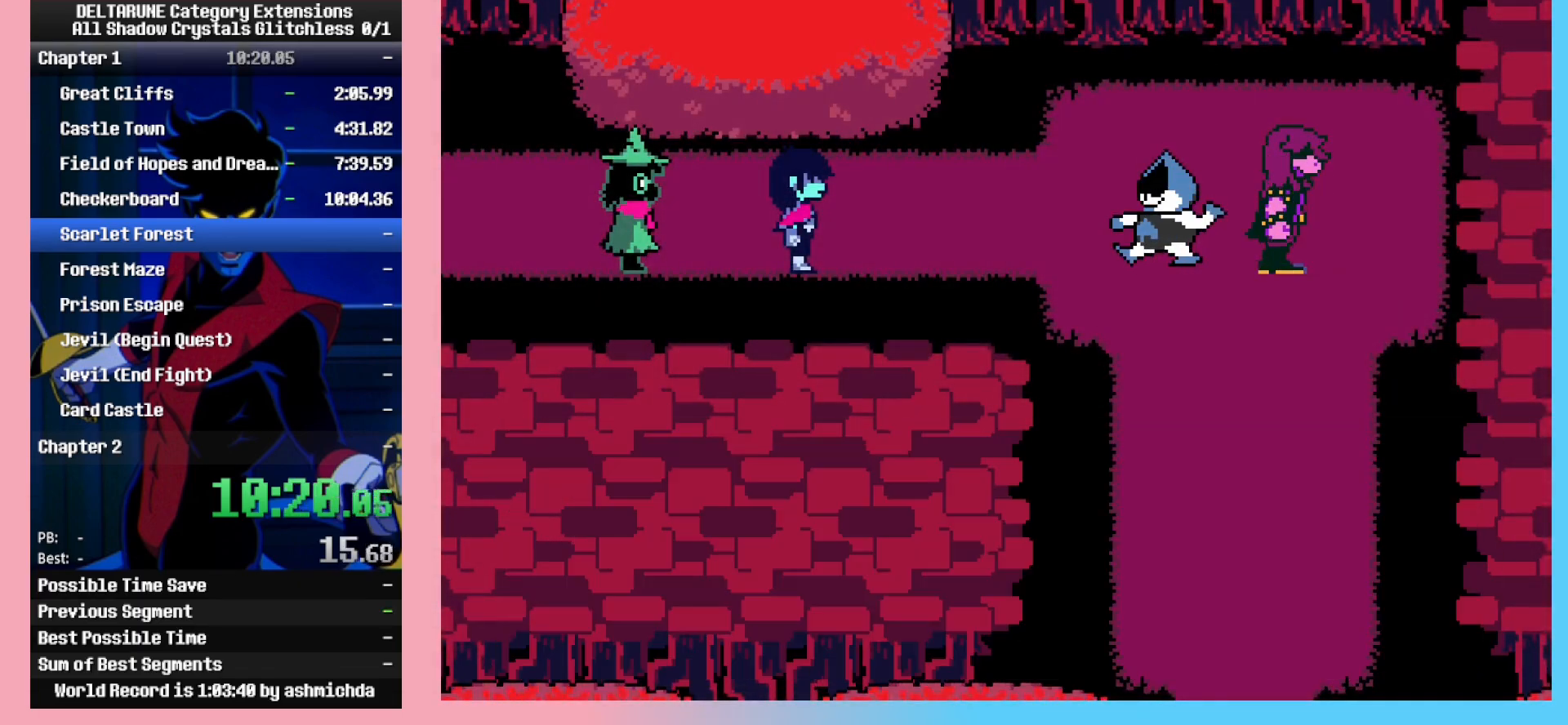
{"keys": ["right"], "events": []}
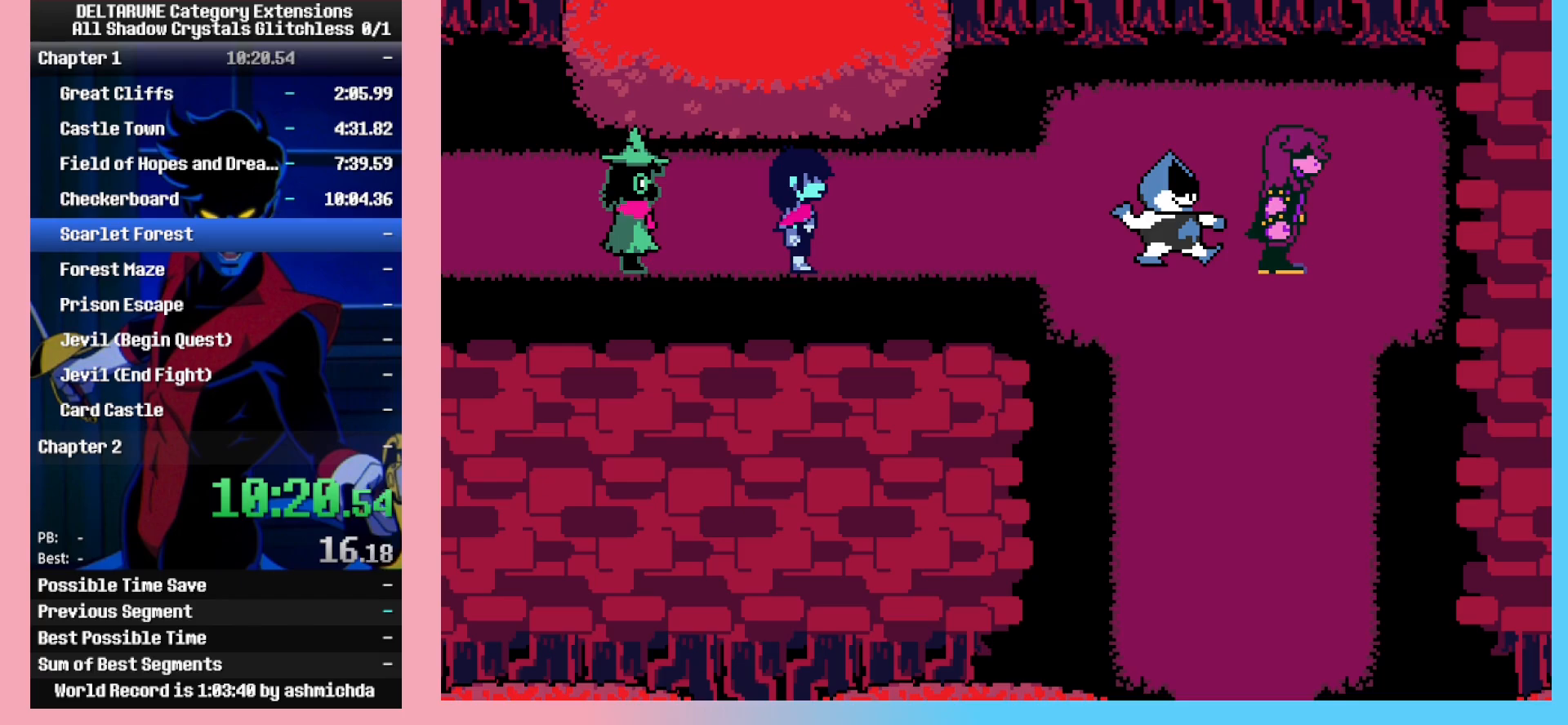
{"keys": ["right"], "events": []}
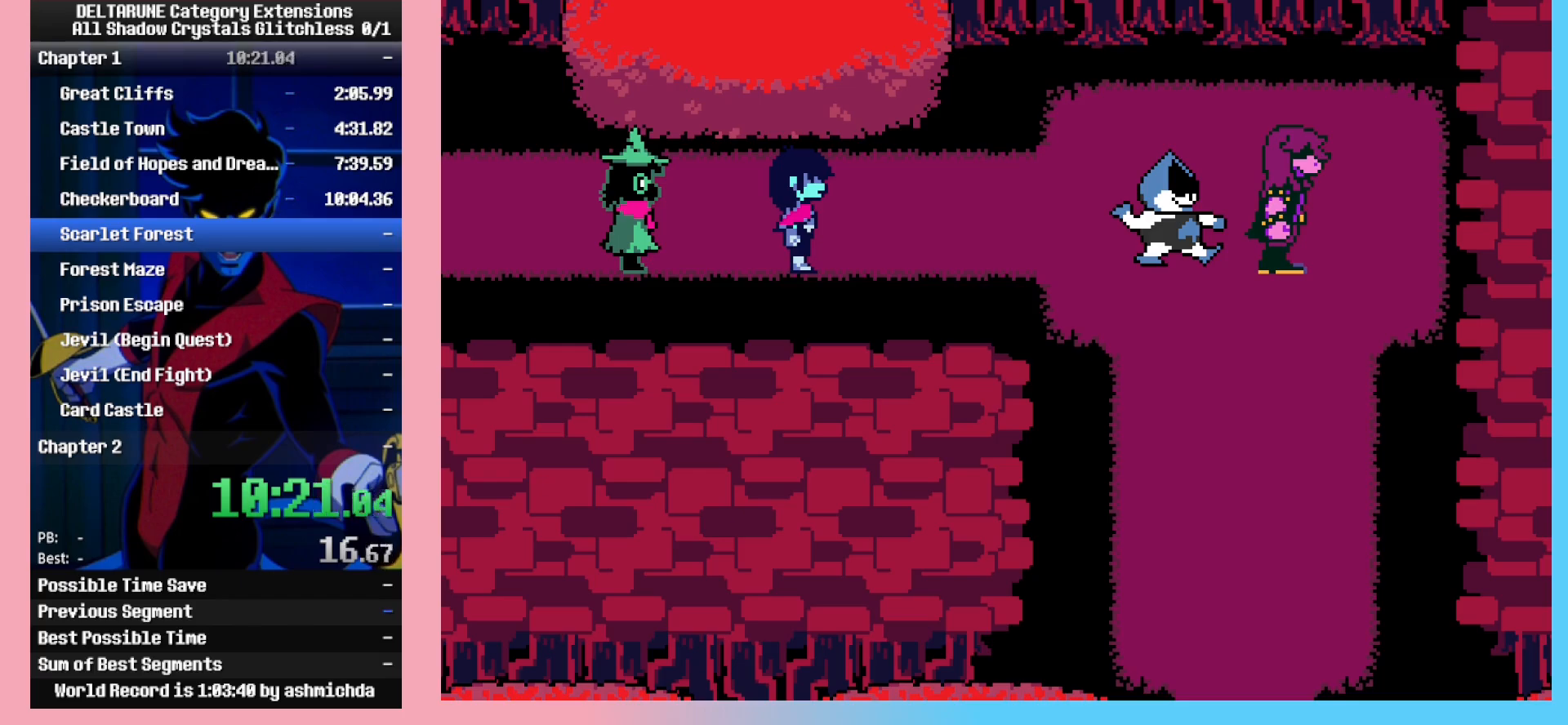
{"keys": ["right"], "events": []}
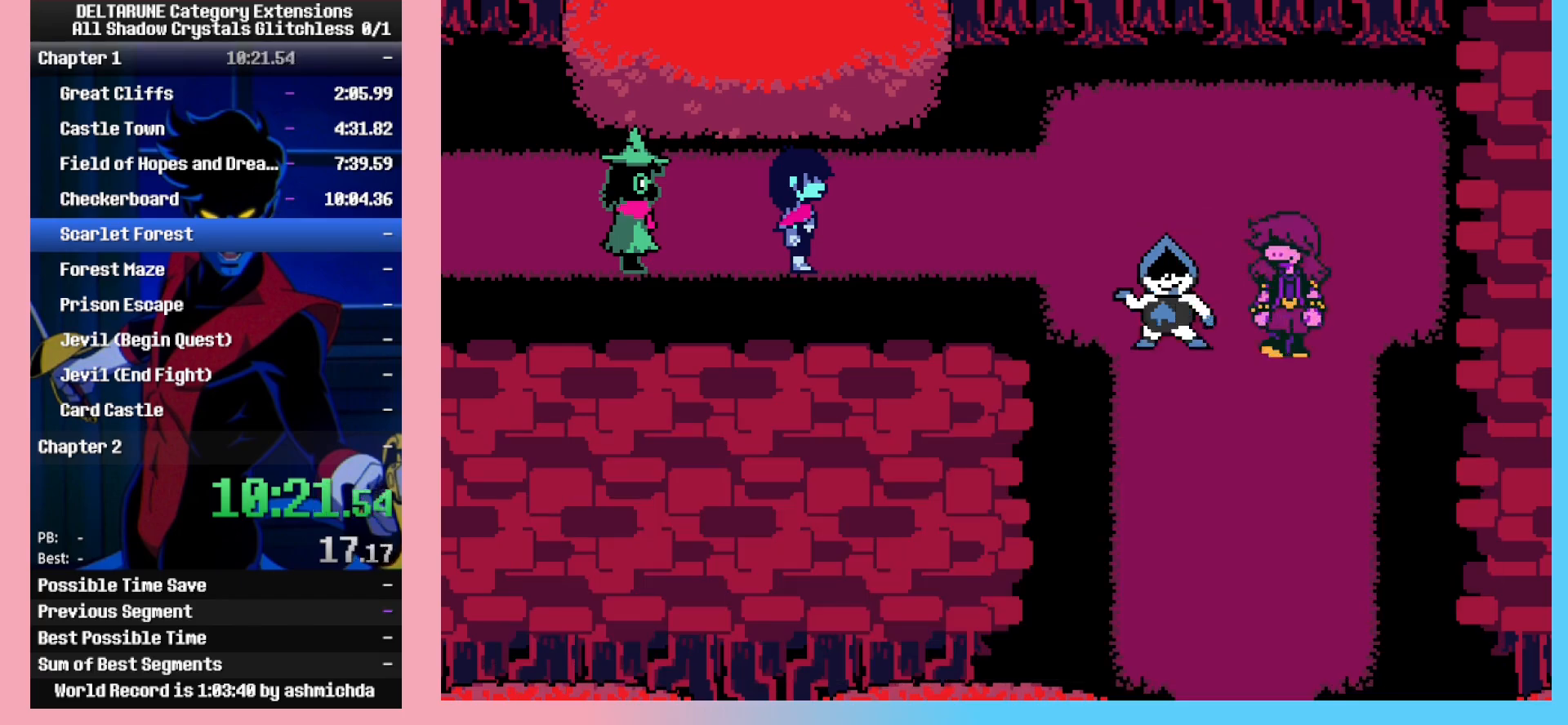
{"keys": ["right"], "events": []}
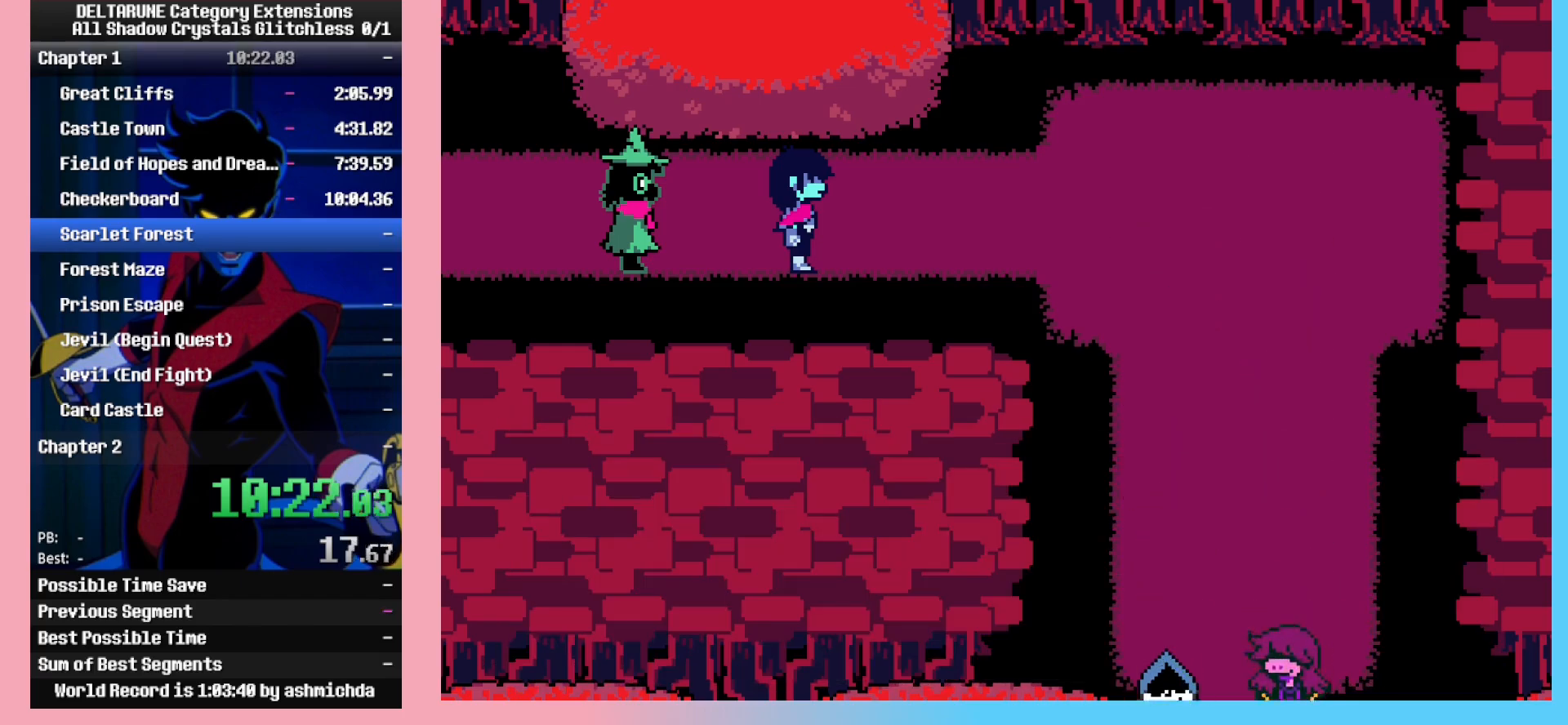
{"keys": ["right"], "events": []}
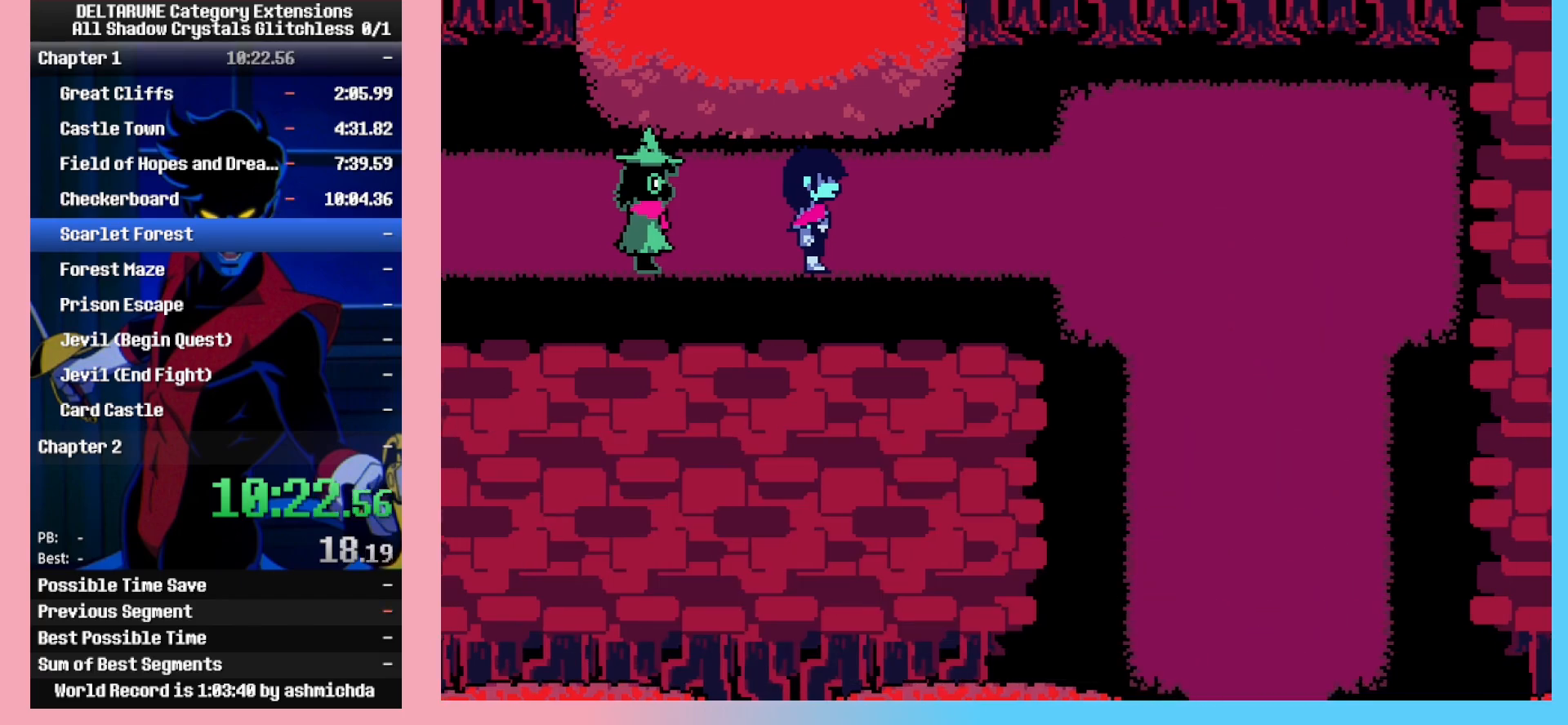
{"keys": ["right"], "events": []}
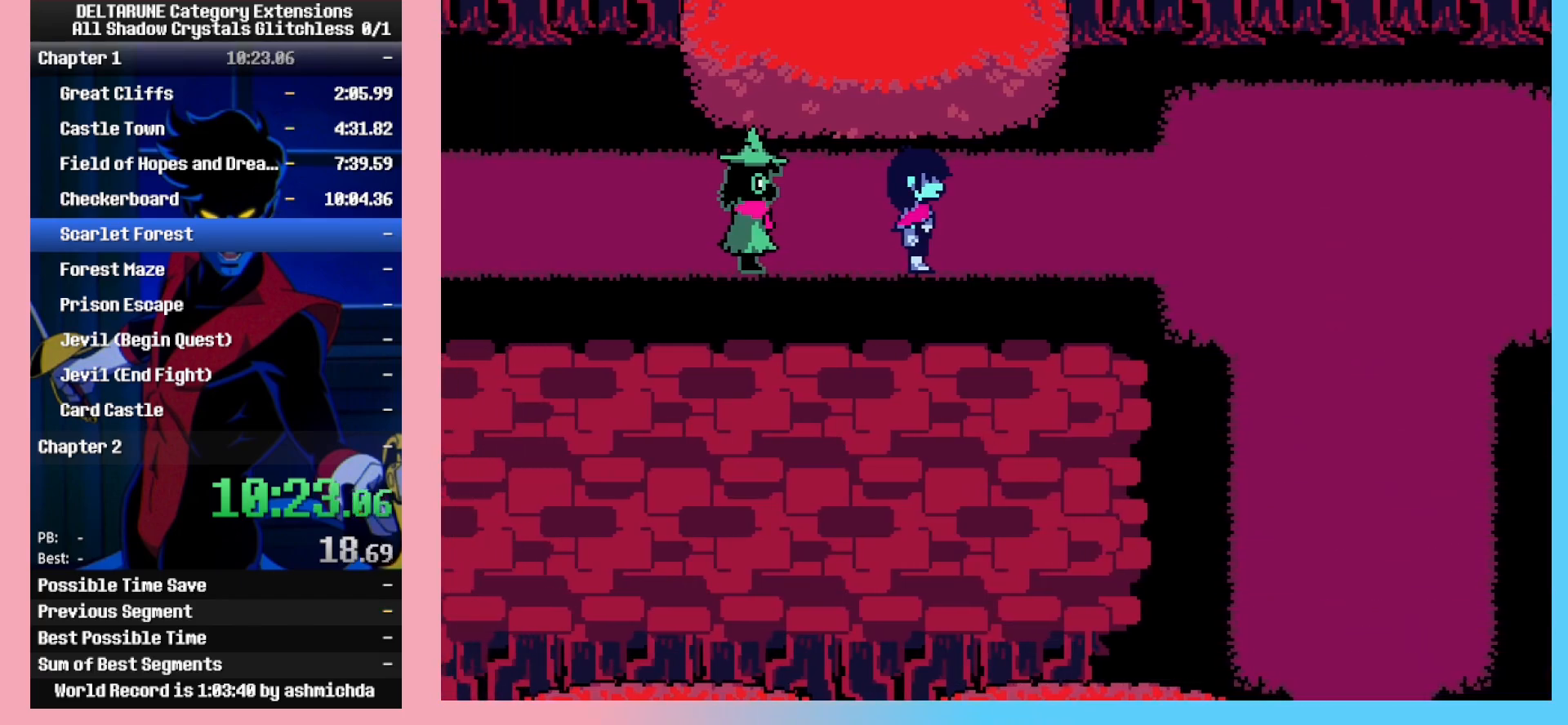
{"keys": ["right"], "events": []}
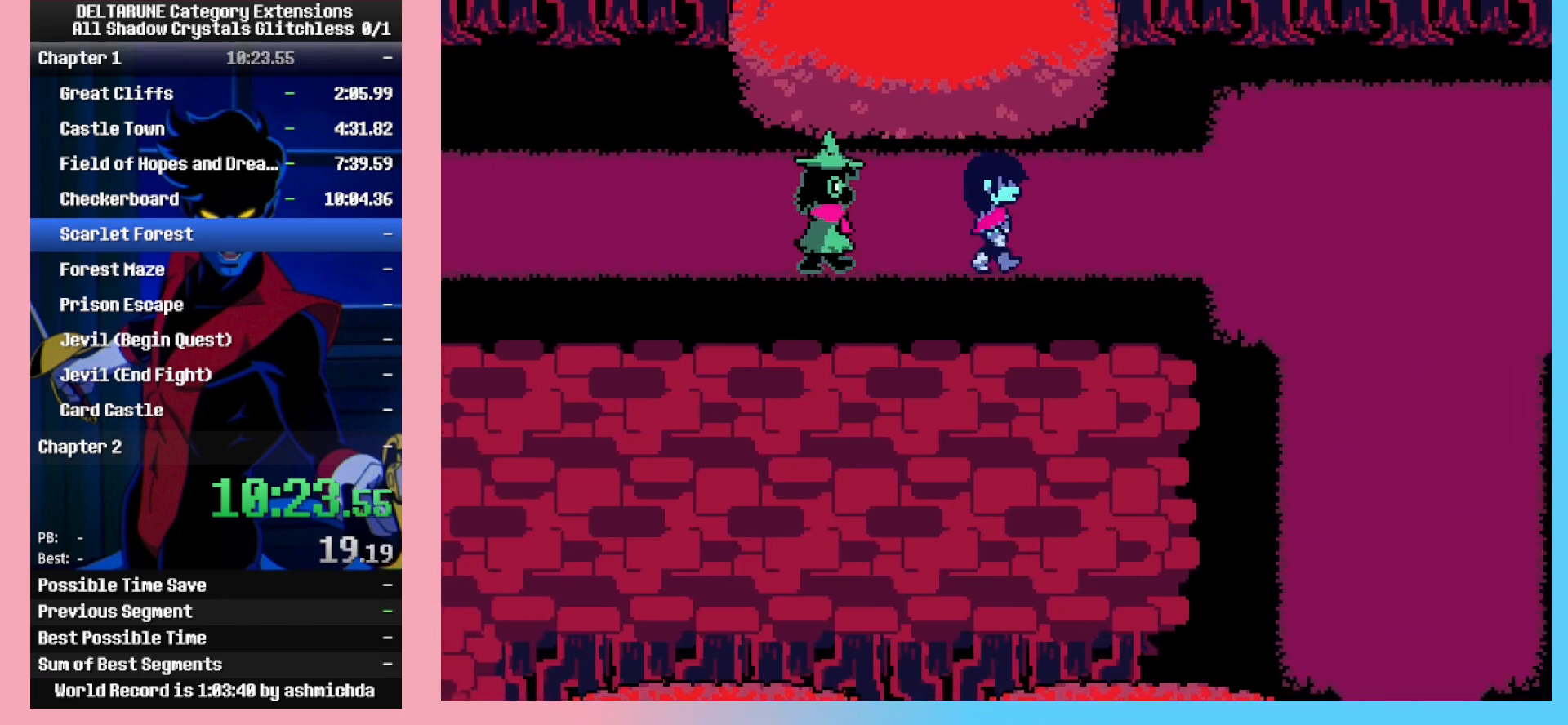
{"keys": ["right"], "events": []}
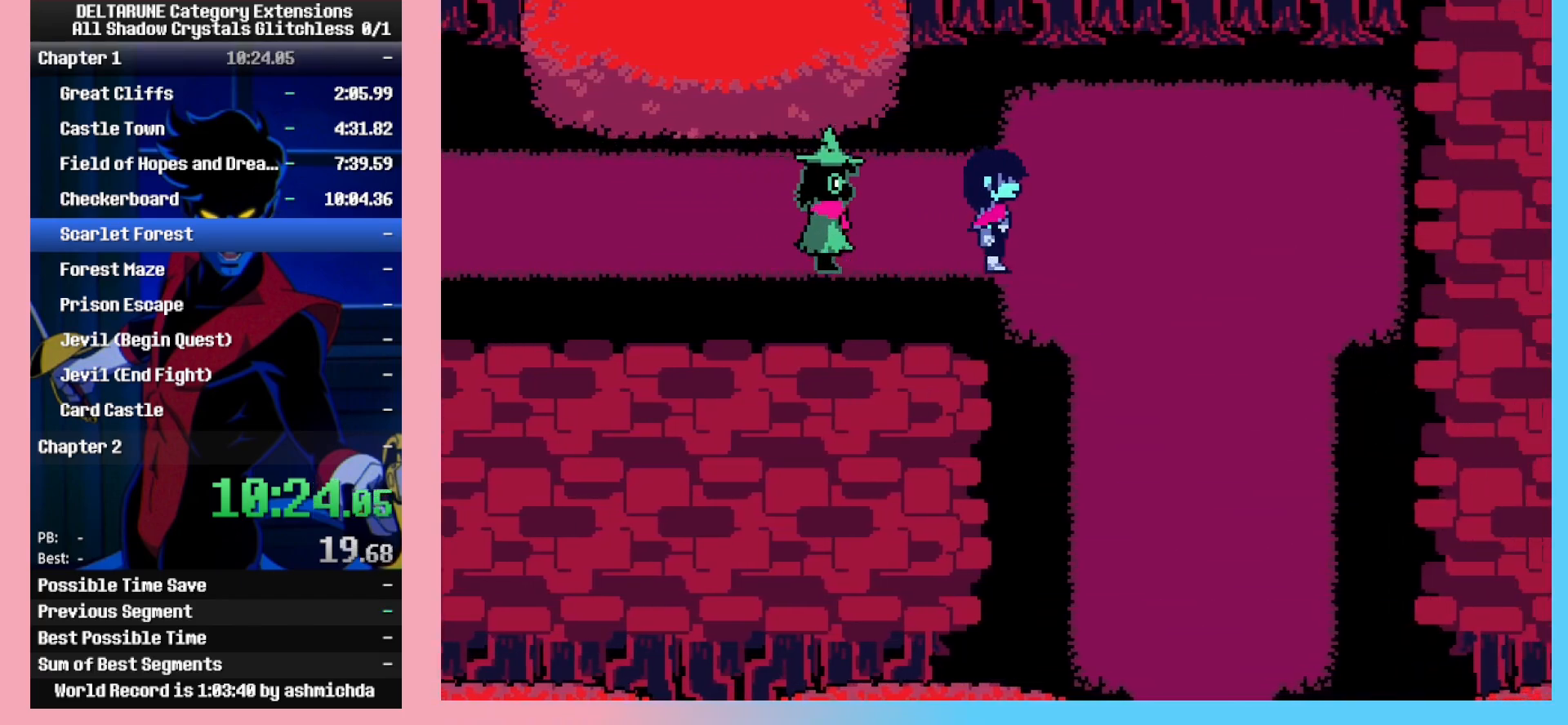
{"keys": ["down"], "events": [[117, "down", "down"], [367, "right", "up"]]}
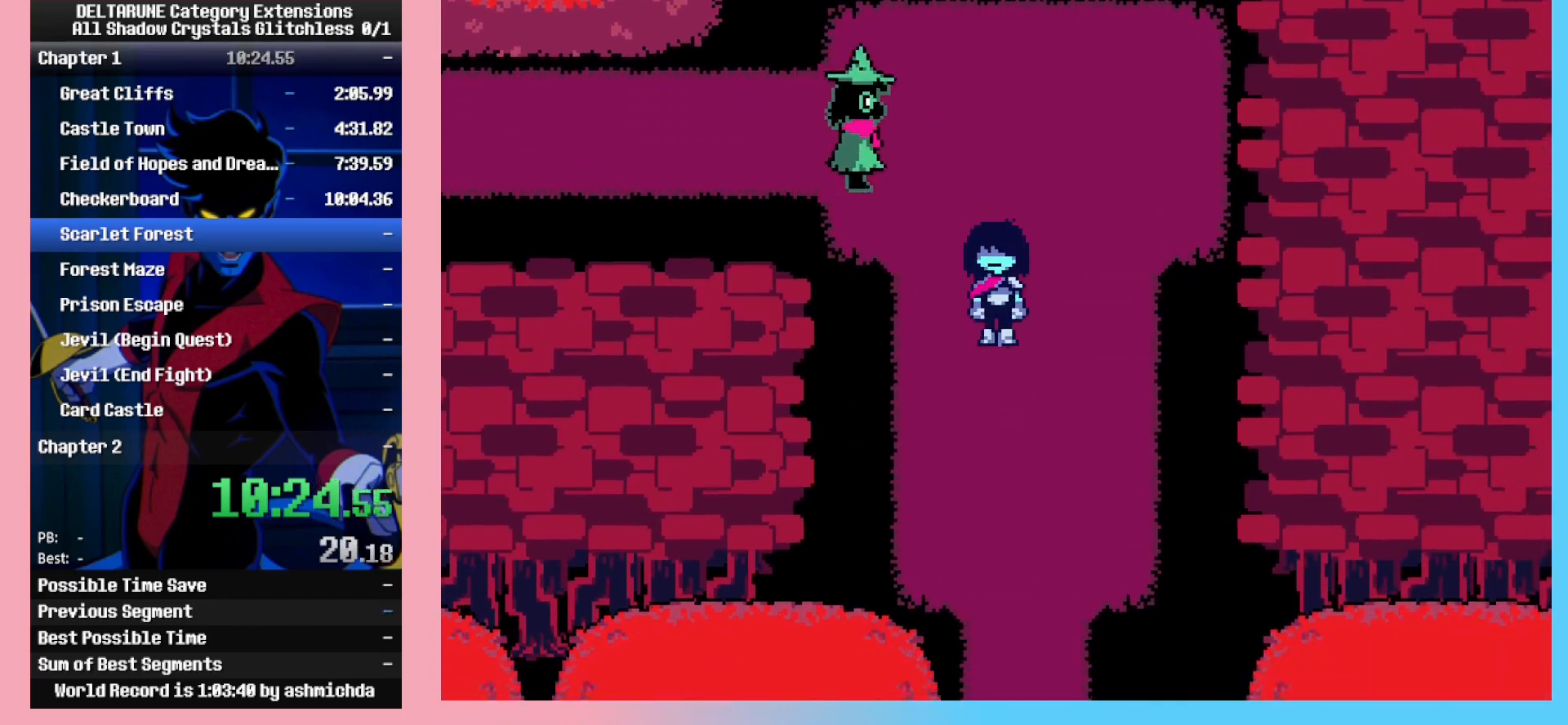
{"keys": ["down"], "events": []}
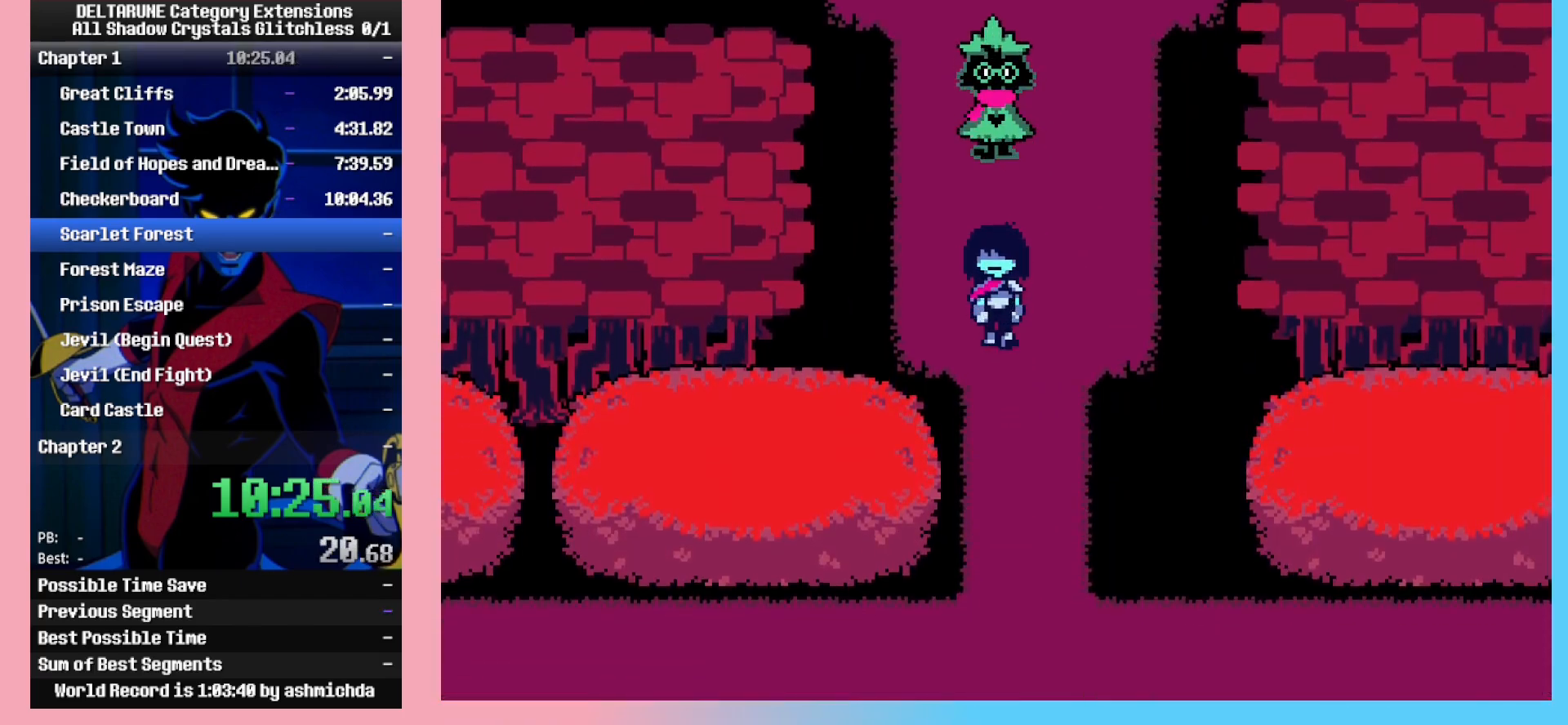
{"keys": ["down"], "events": []}
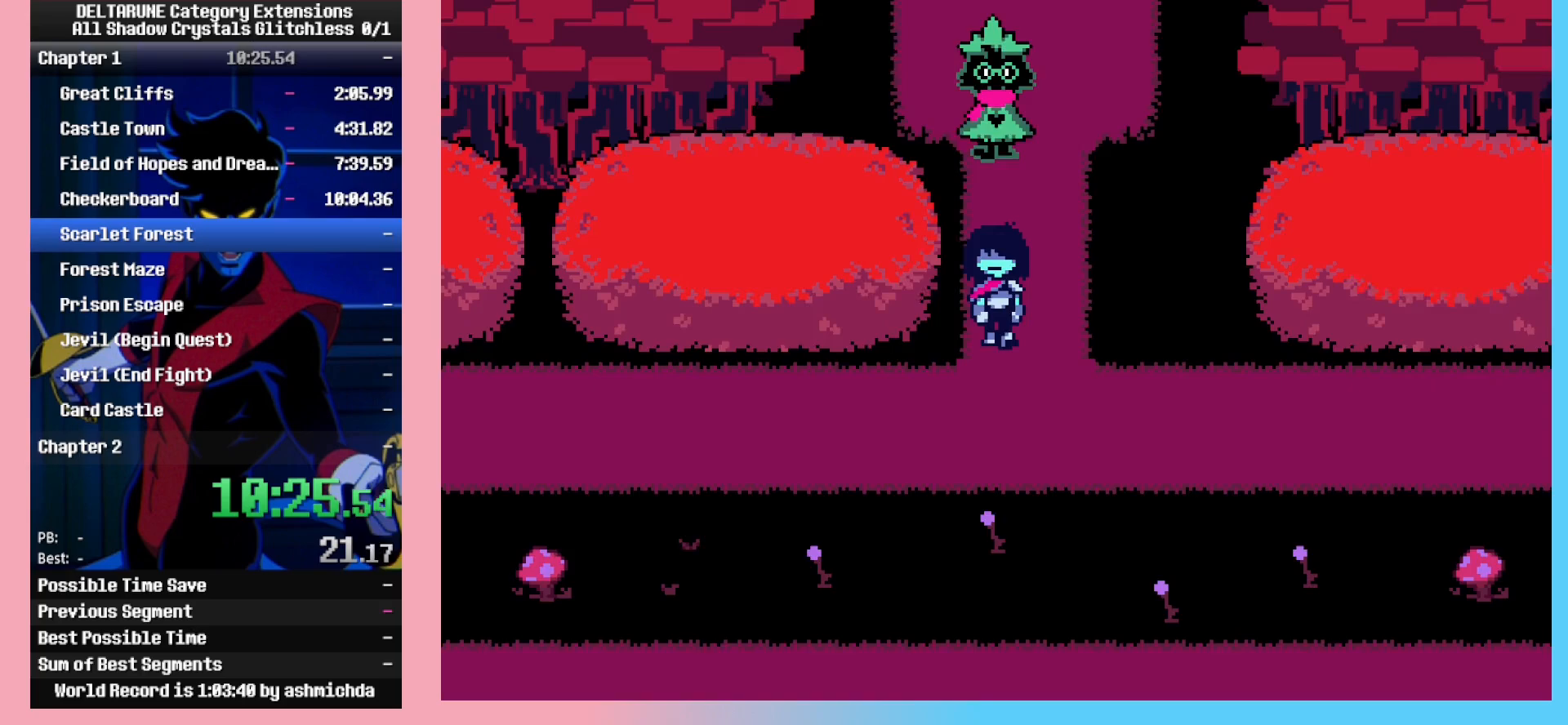
{"keys": ["left"], "events": [[117, "left", "down"], [167, "down", "up"], [350, "down", "down"], [450, "down", "up"]]}
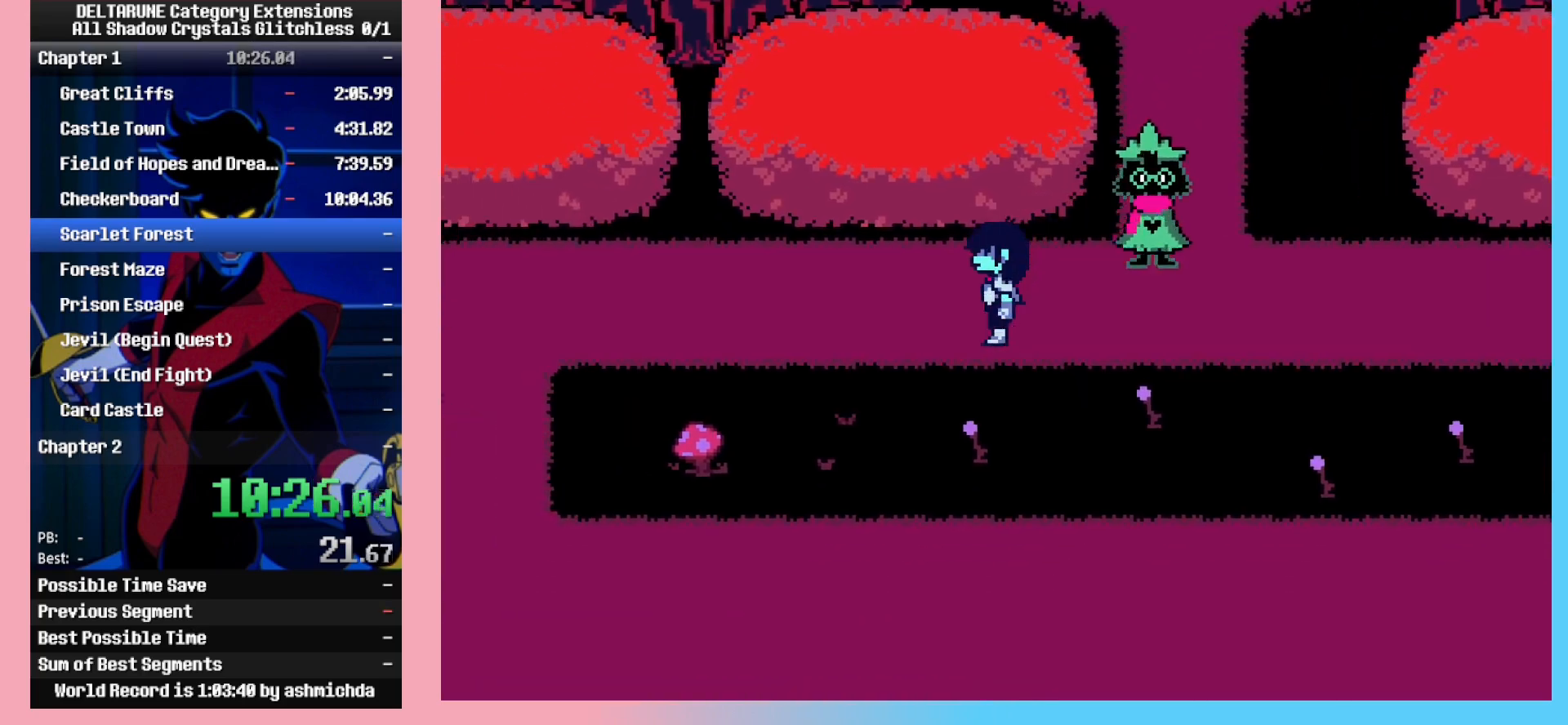
{"keys": ["left"], "events": []}
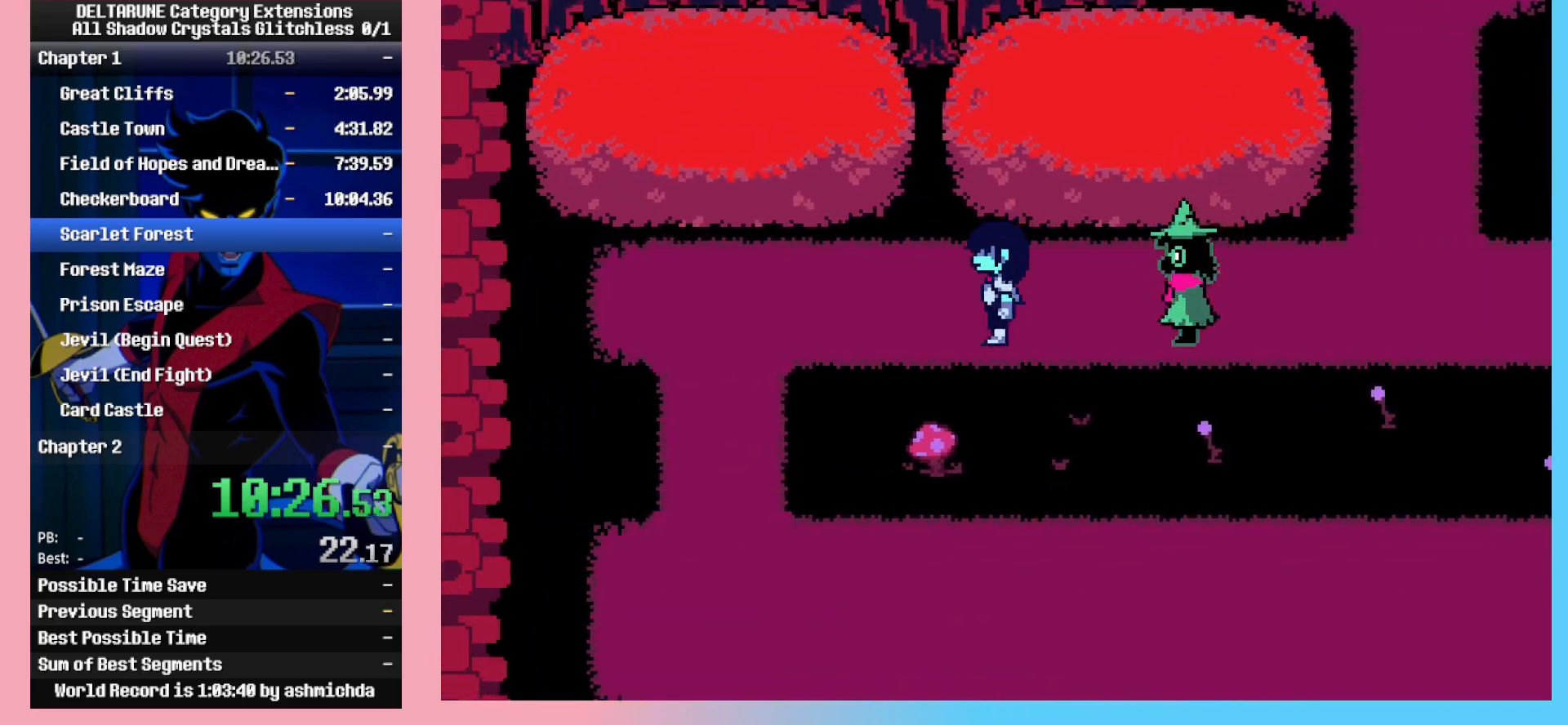
{"keys": ["left"], "events": [[350, "right", "down"], [383, "left", "up"], [433, "left", "down"], [483, "right", "up"]]}
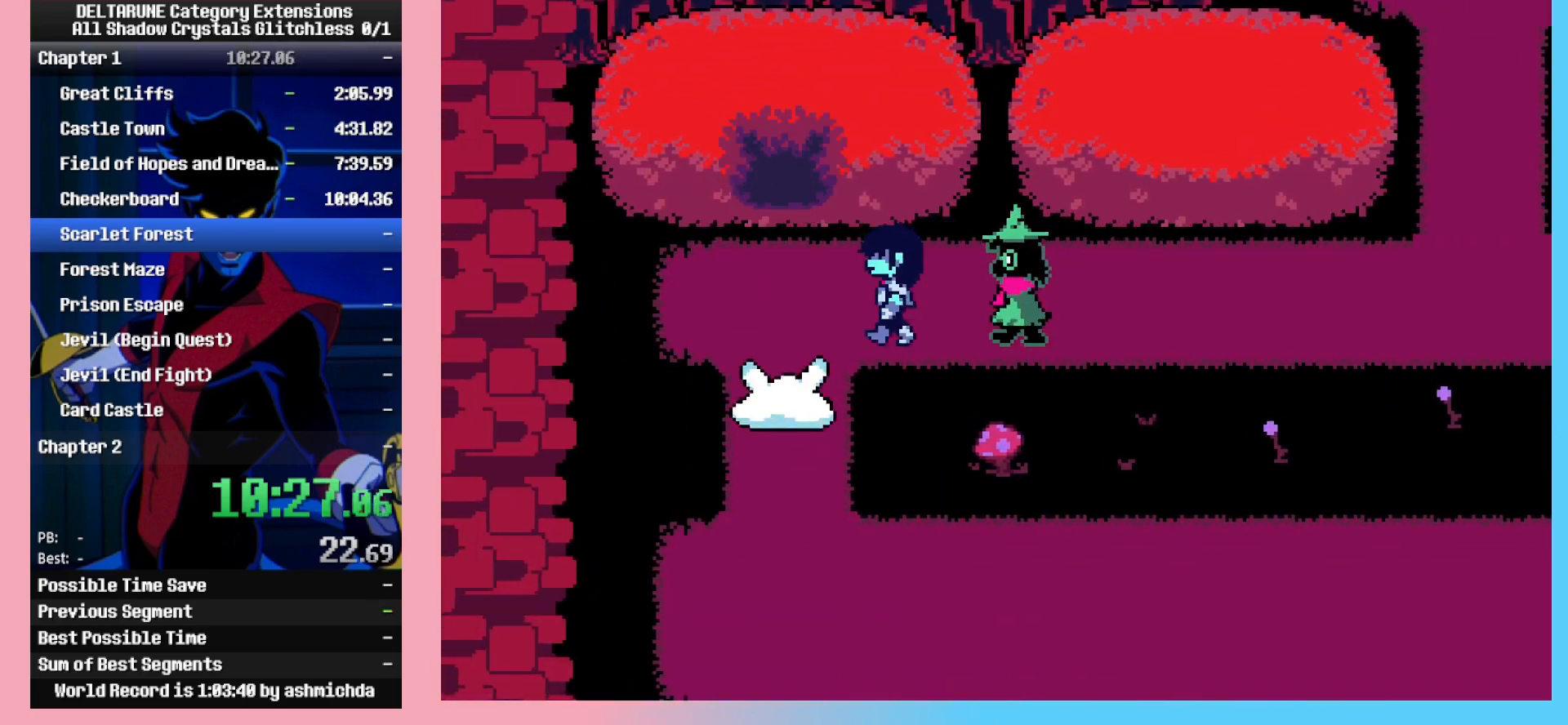
{"keys": ["down"], "events": [[167, "down", "down"], [167, "left", "up"]]}
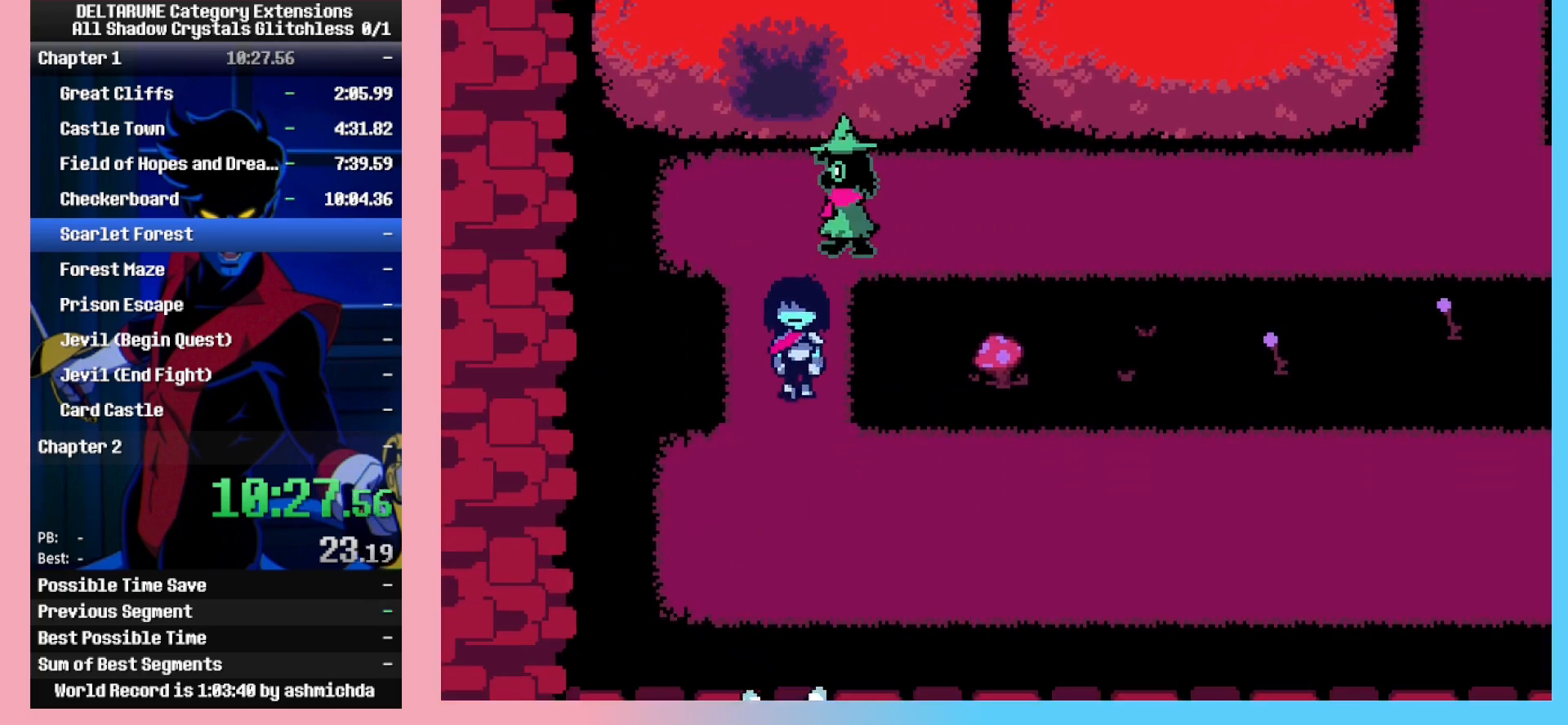
{"keys": ["down", "right"], "events": [[133, "right", "down"], [183, "down", "up"], [367, "down", "down"]]}
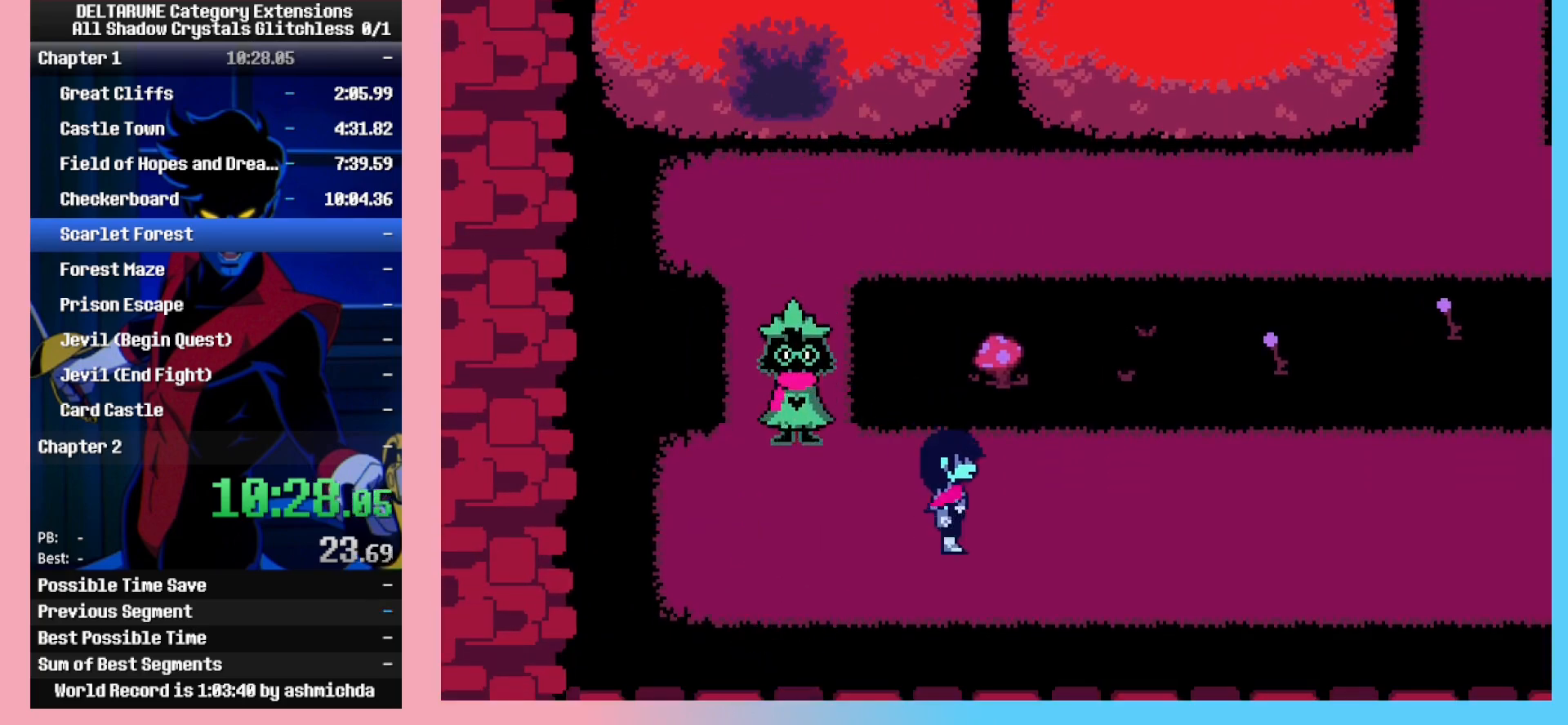
{"keys": ["right"], "events": [[17, "down", "up"], [433, "down", "down"], [483, "down", "up"]]}
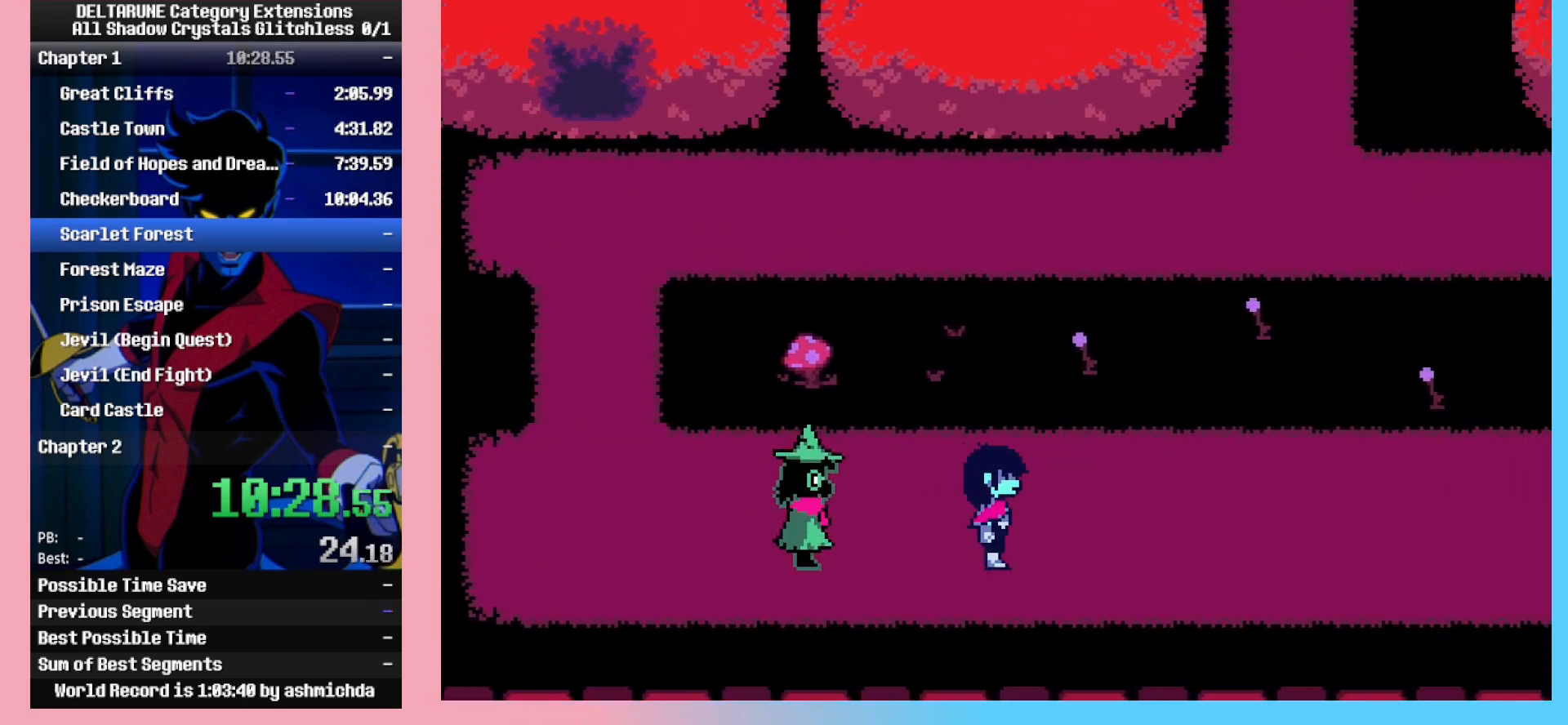
{"keys": ["right"], "events": []}
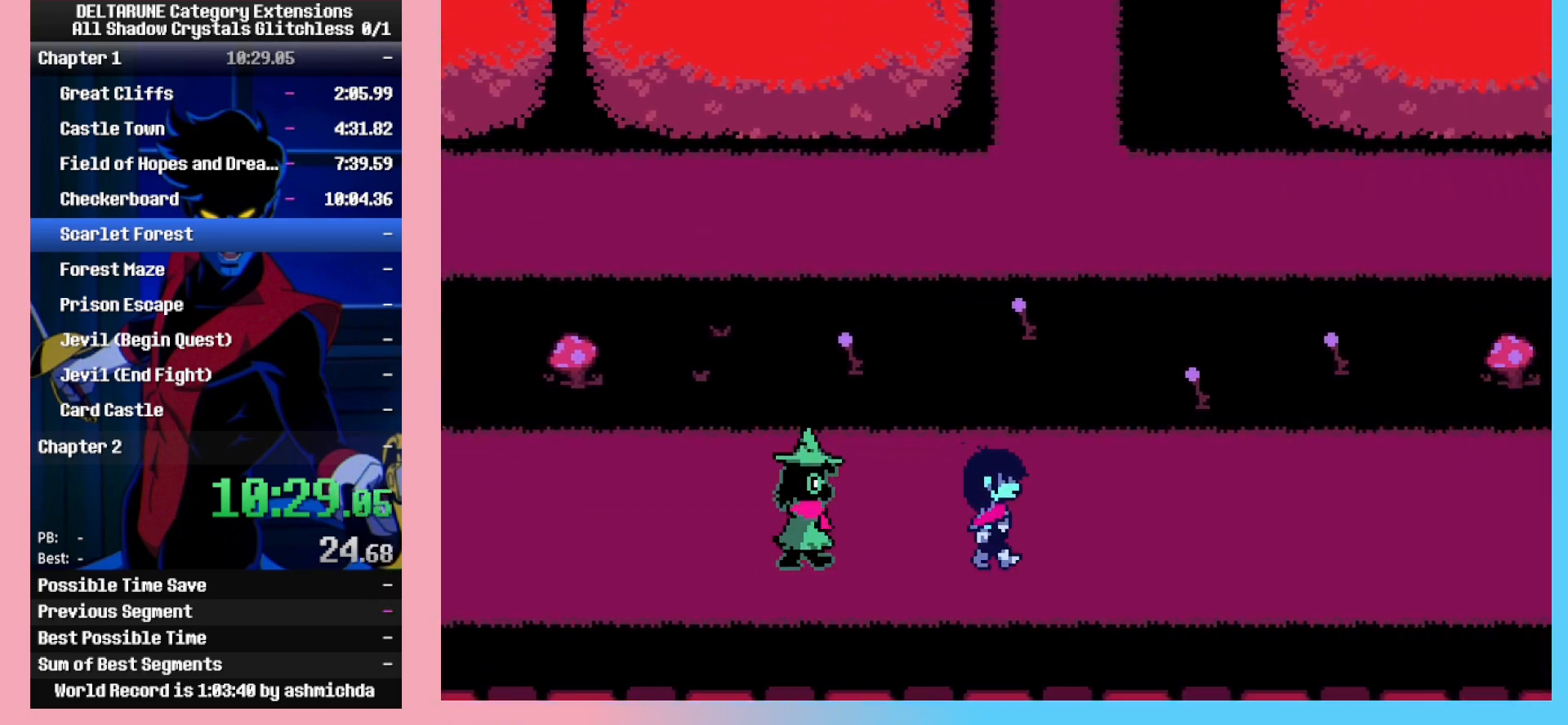
{"keys": ["right"], "events": [[283, "down", "down"], [333, "down", "up"]]}
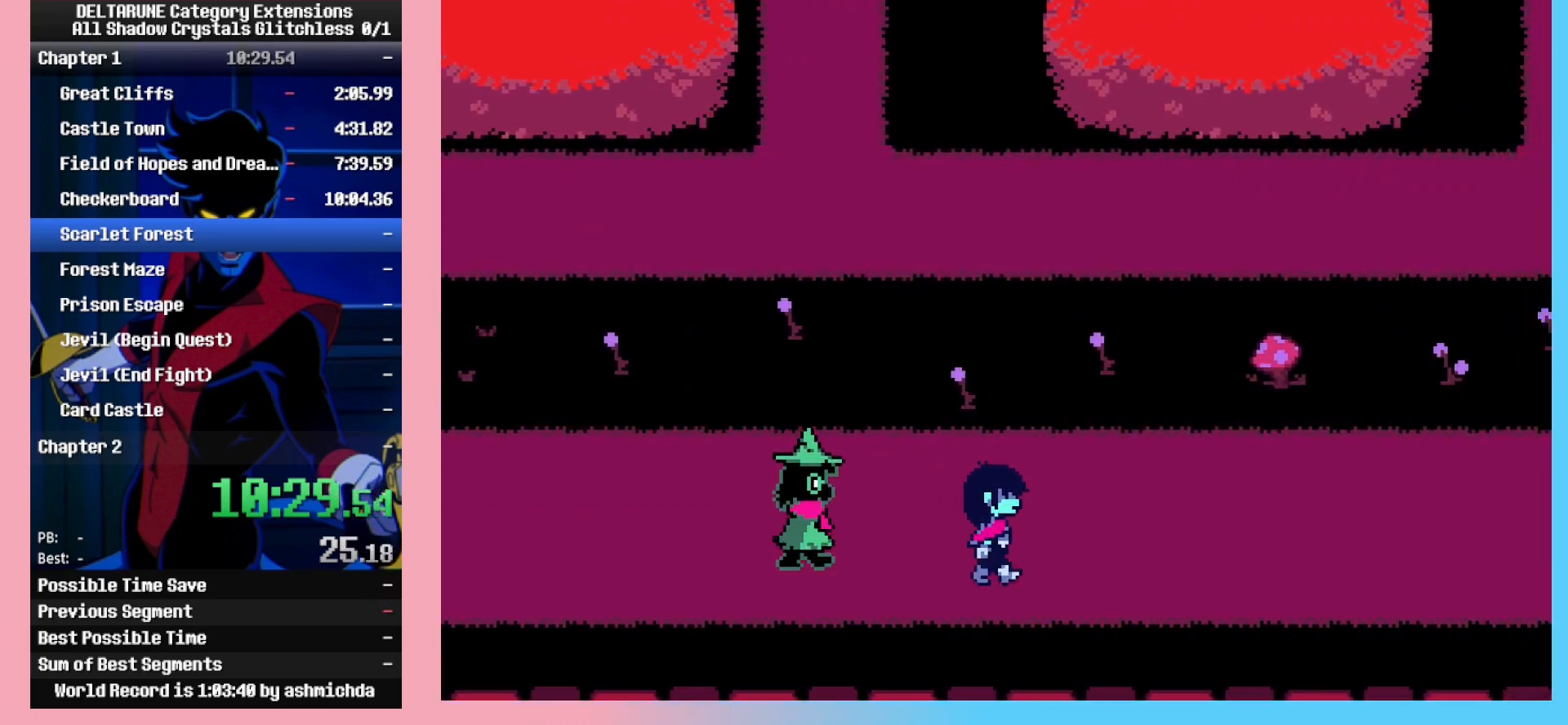
{"keys": ["right"], "events": [[383, "z", "down"], [433, "z", "up"]]}